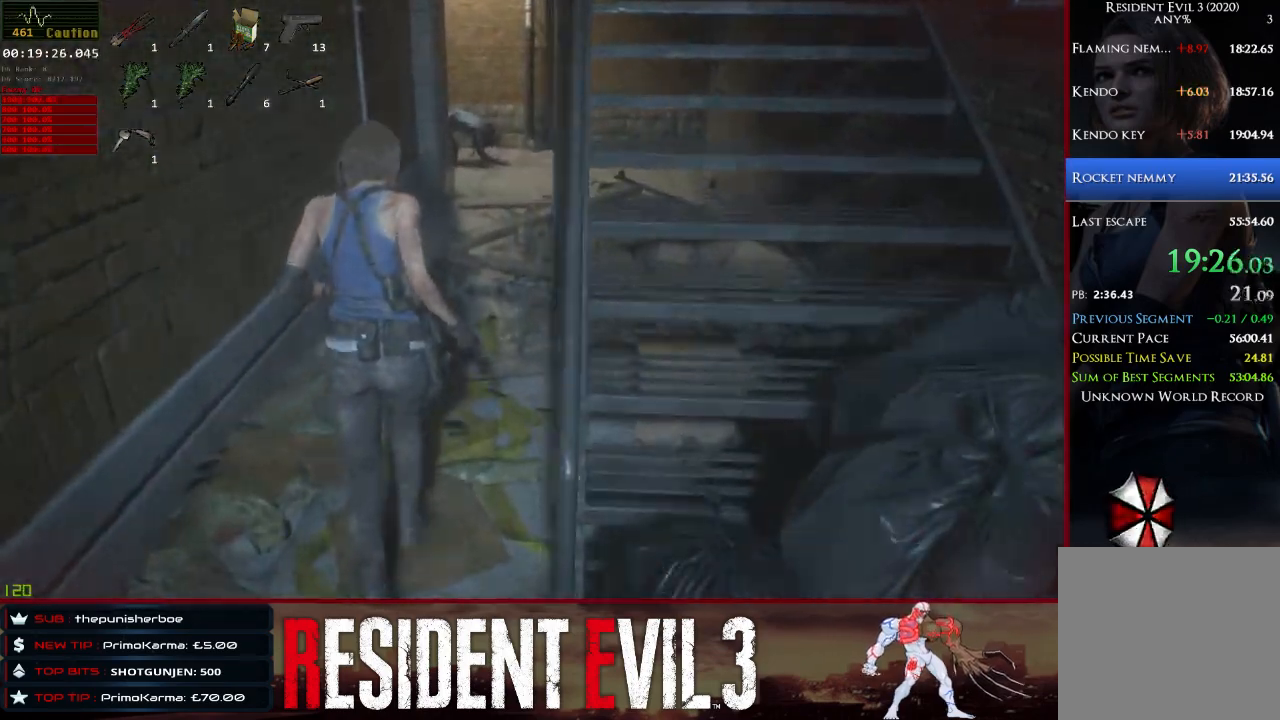
Gameplay with keyboard and mouse; each line is a JSON object with the keys and mouse buttons held at the frame after it. "events" lists presses ("down") and releases ("up") of "1", "2", "3", "4", "a", "d", "e", "f", "q", "r", "s", "shift", "space", "tab", "w", "mouse_left", "mouse_wheel" and "mouse_right" between this image and that frame as [ms after this image, input, new state], when the widget could be followed in between. "mouse_left", "mouse_wheel", "mouse_right" = the "left", "wheel", "right" buttons of the "mouse" list. No other keys are recorded. "wheel" means that the mouse wheel is clicked or scrolled. Not read: mouse_move.
{"keys": ["shift", "w"], "mouse": [], "events": []}
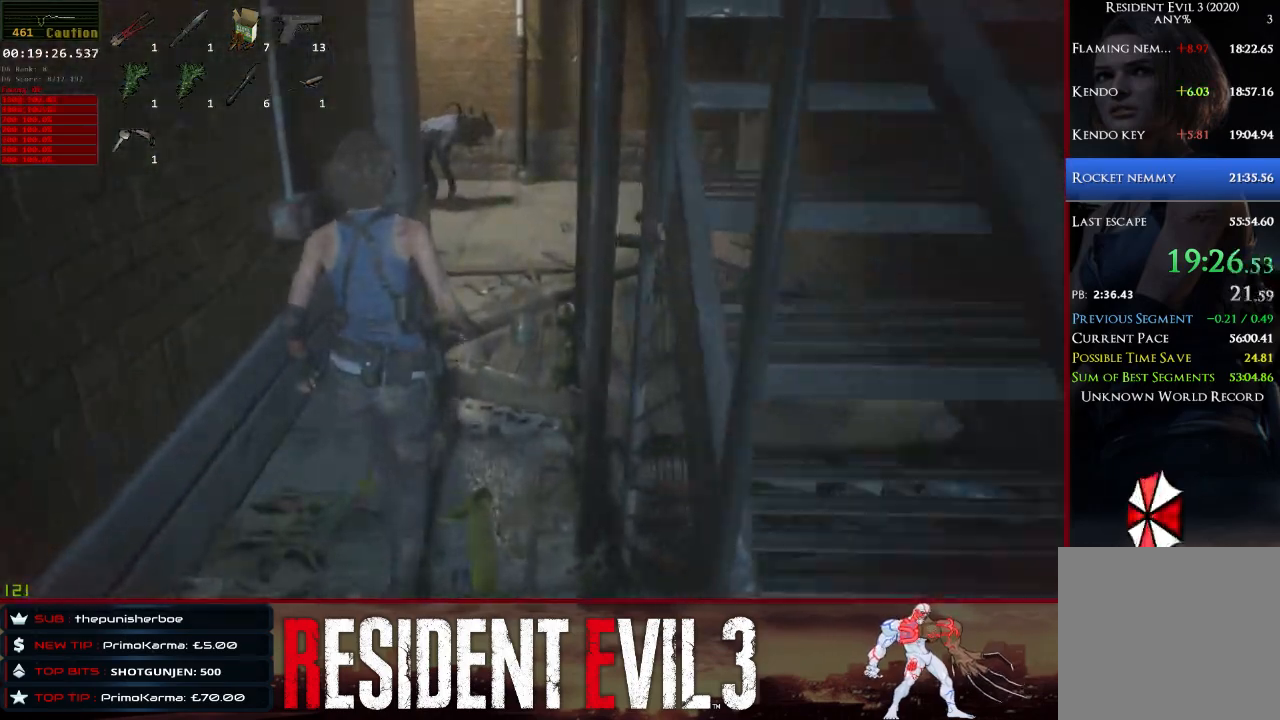
{"keys": ["shift", "w"], "mouse": [], "events": []}
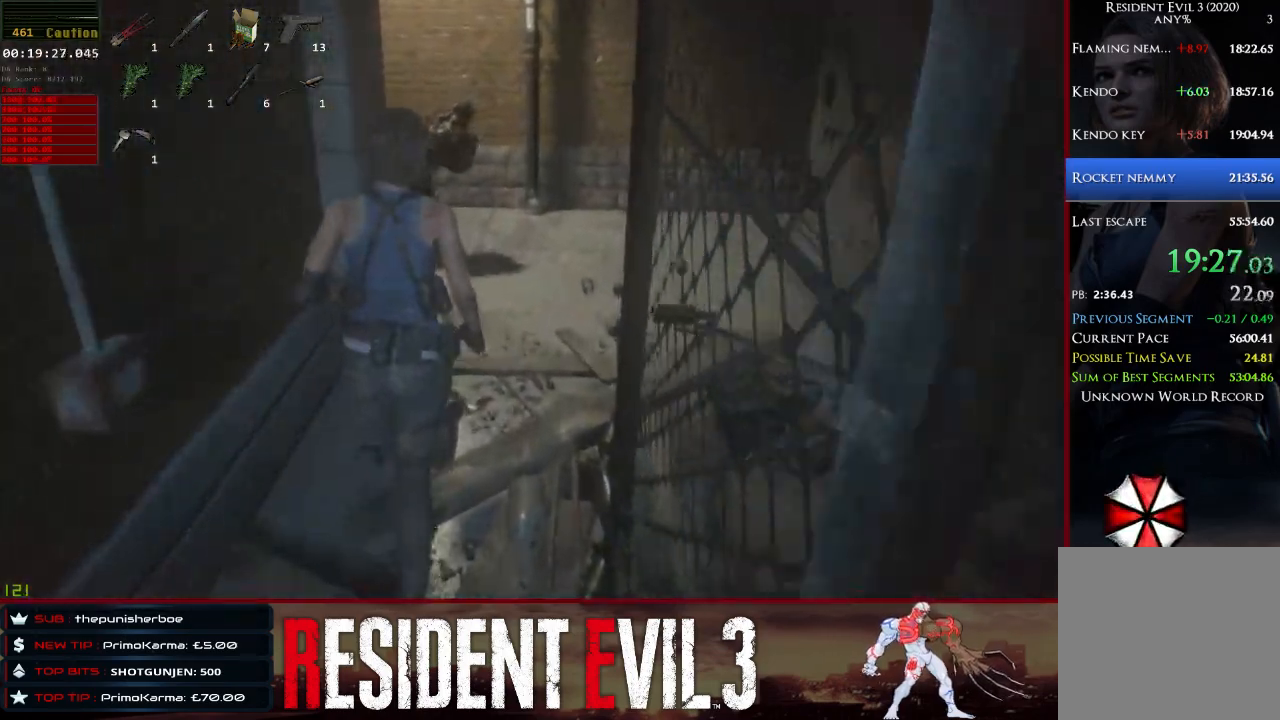
{"keys": ["shift", "w"], "mouse": [], "events": []}
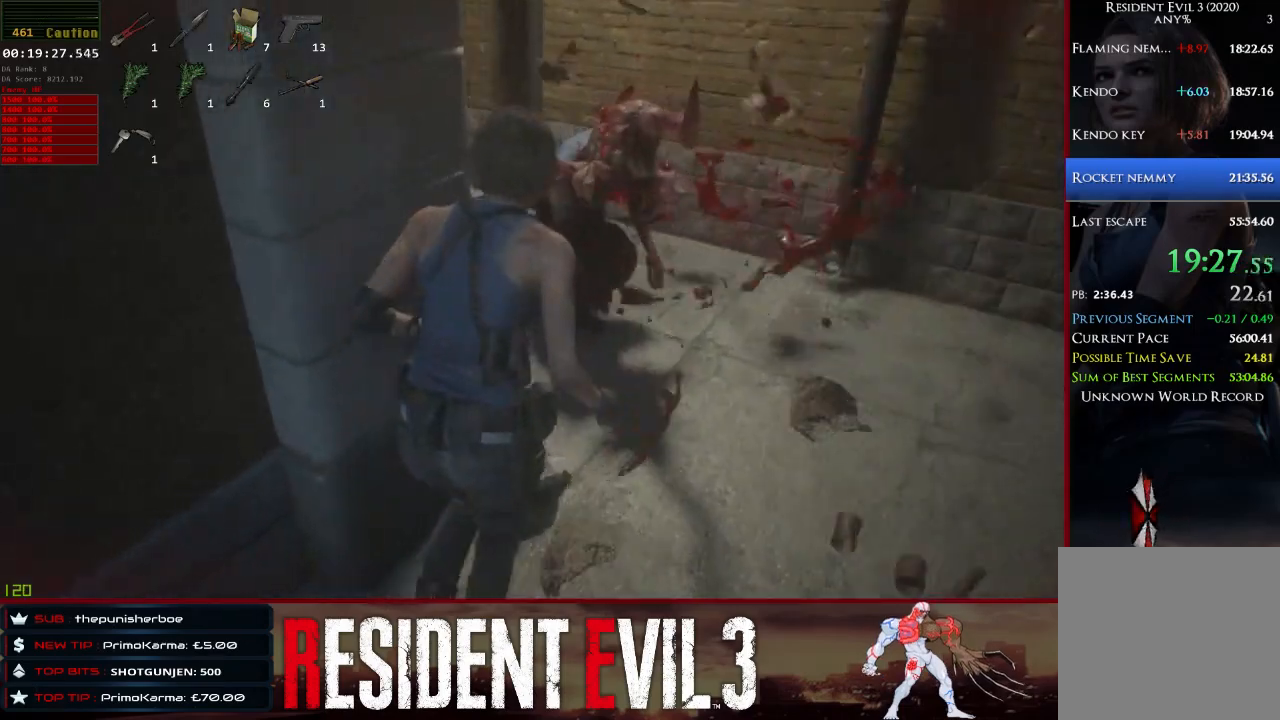
{"keys": ["shift", "space", "w"], "mouse": [], "events": [[233, "mouse_right", "down"], [283, "space", "down"], [317, "mouse_right", "up"]]}
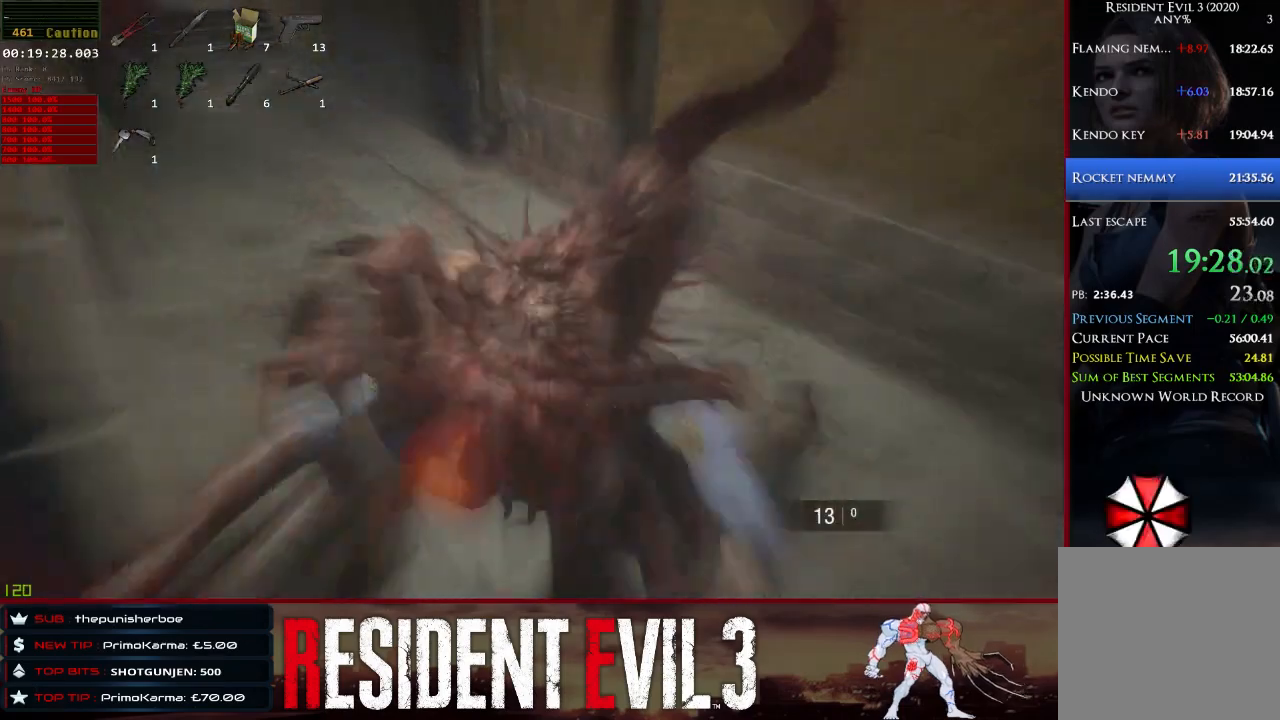
{"keys": ["shift", "w"], "mouse": [], "events": [[50, "space", "up"]]}
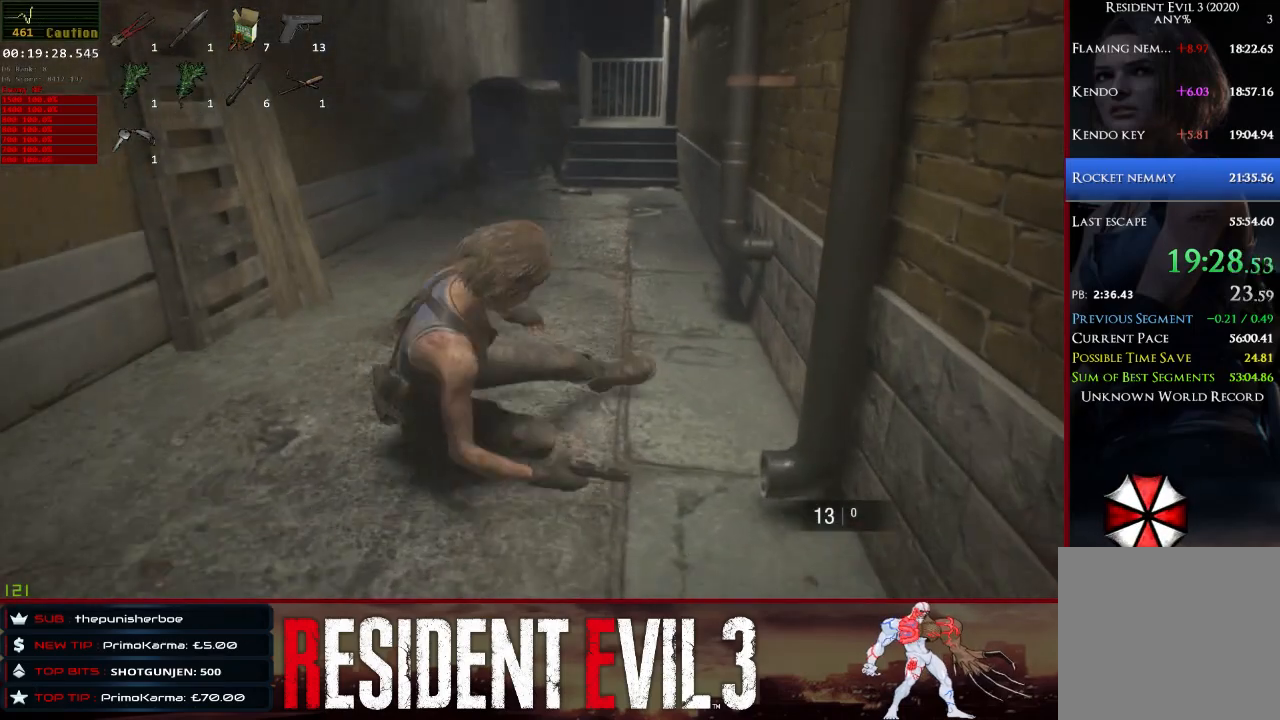
{"keys": ["shift", "w"], "mouse": [], "events": []}
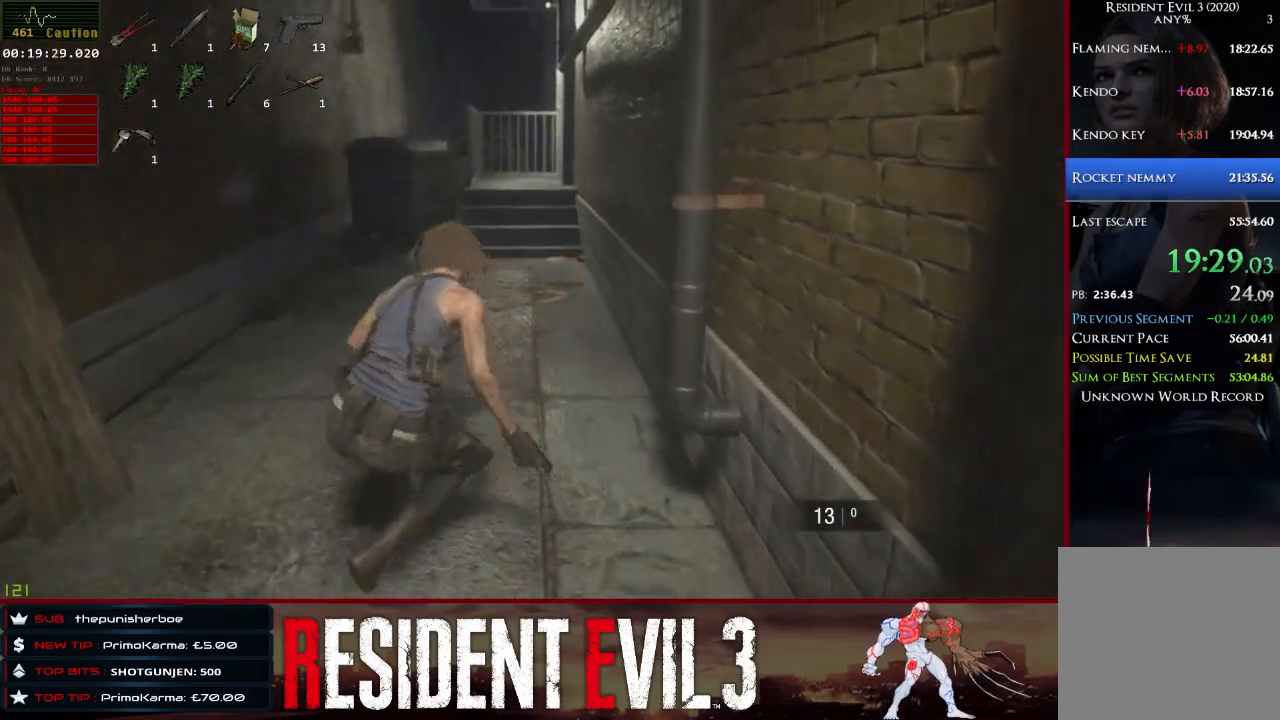
{"keys": ["shift", "w"], "mouse": [], "events": []}
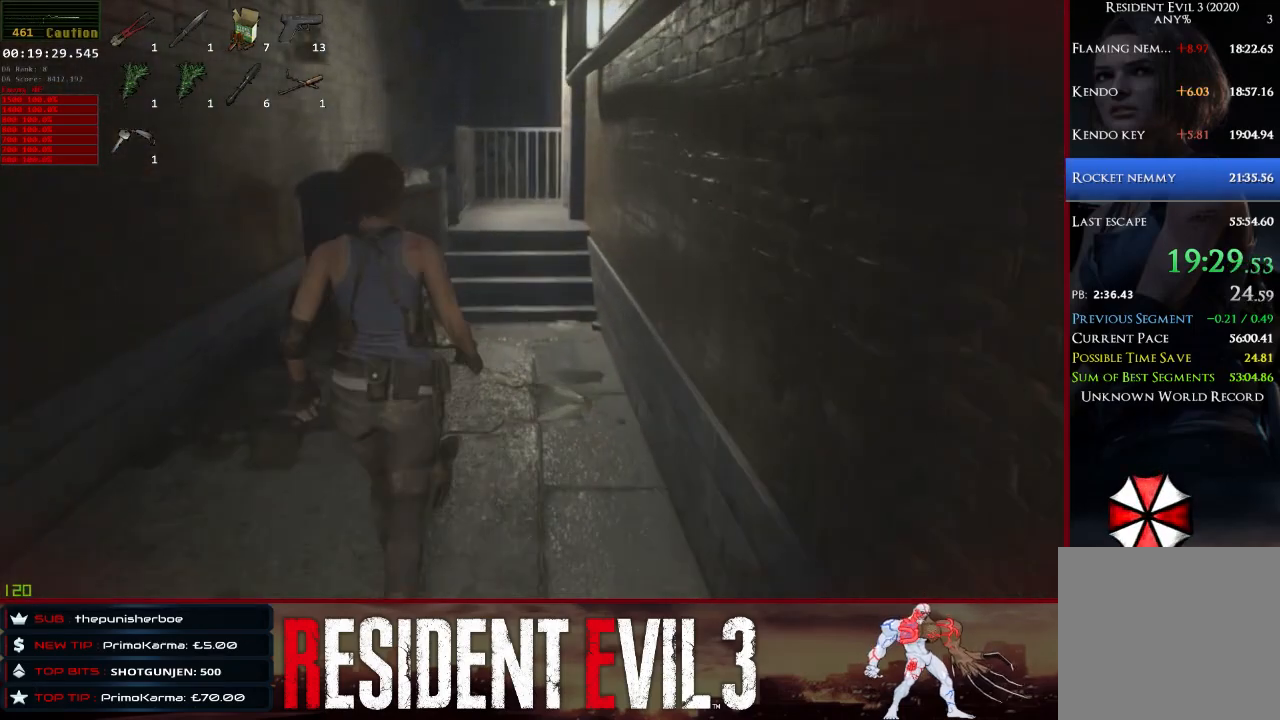
{"keys": ["shift", "w"], "mouse": [], "events": []}
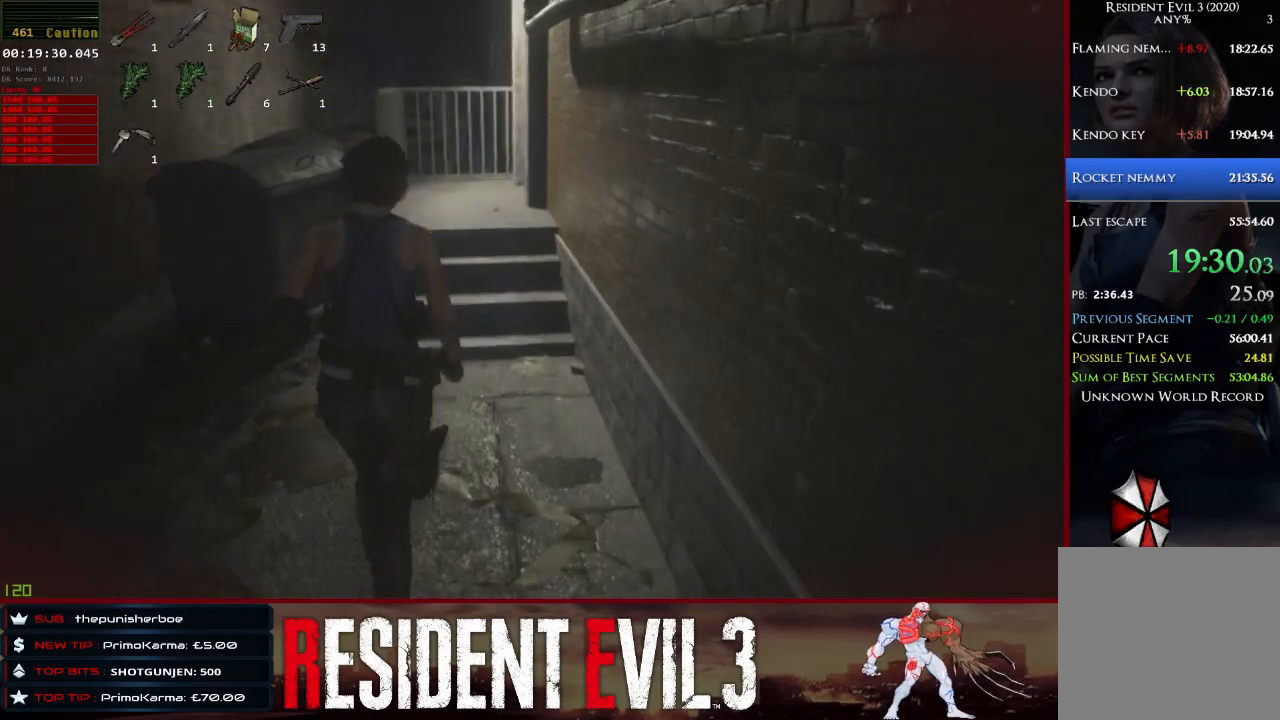
{"keys": ["shift", "w"], "mouse": [], "events": []}
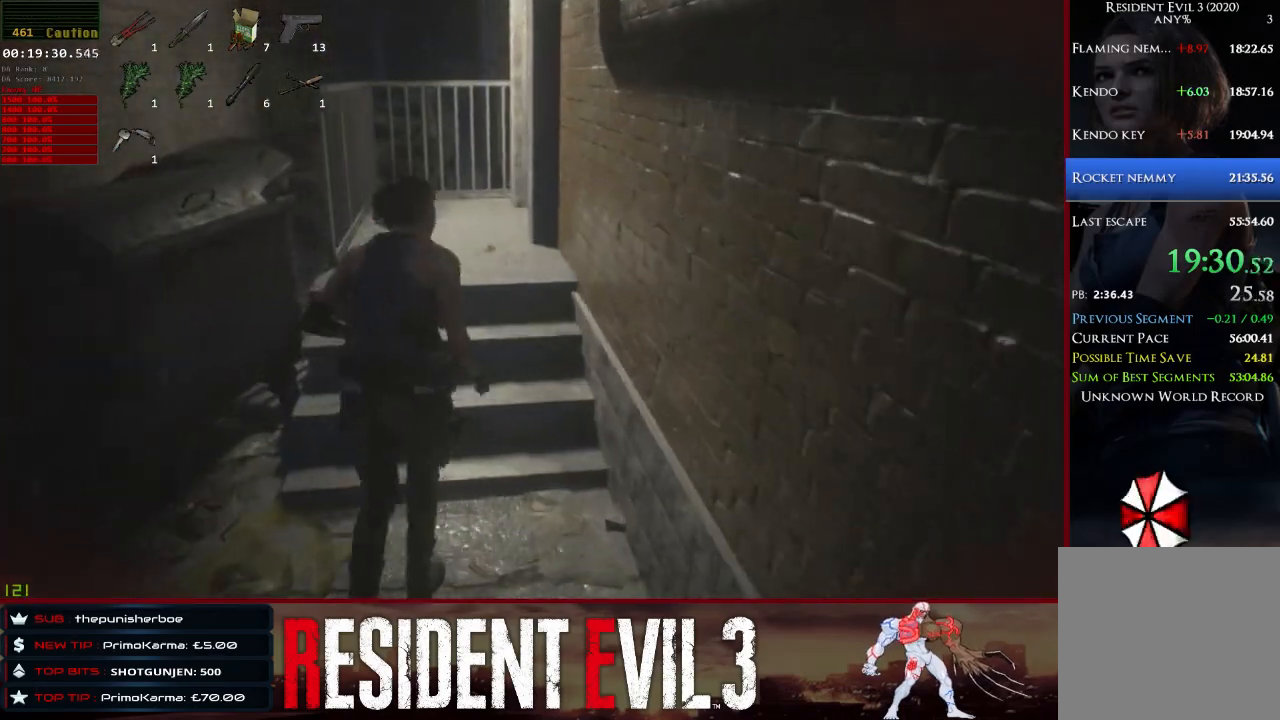
{"keys": ["shift", "w"], "mouse": [], "events": [[283, "mouse_right", "down"], [367, "mouse_right", "up"]]}
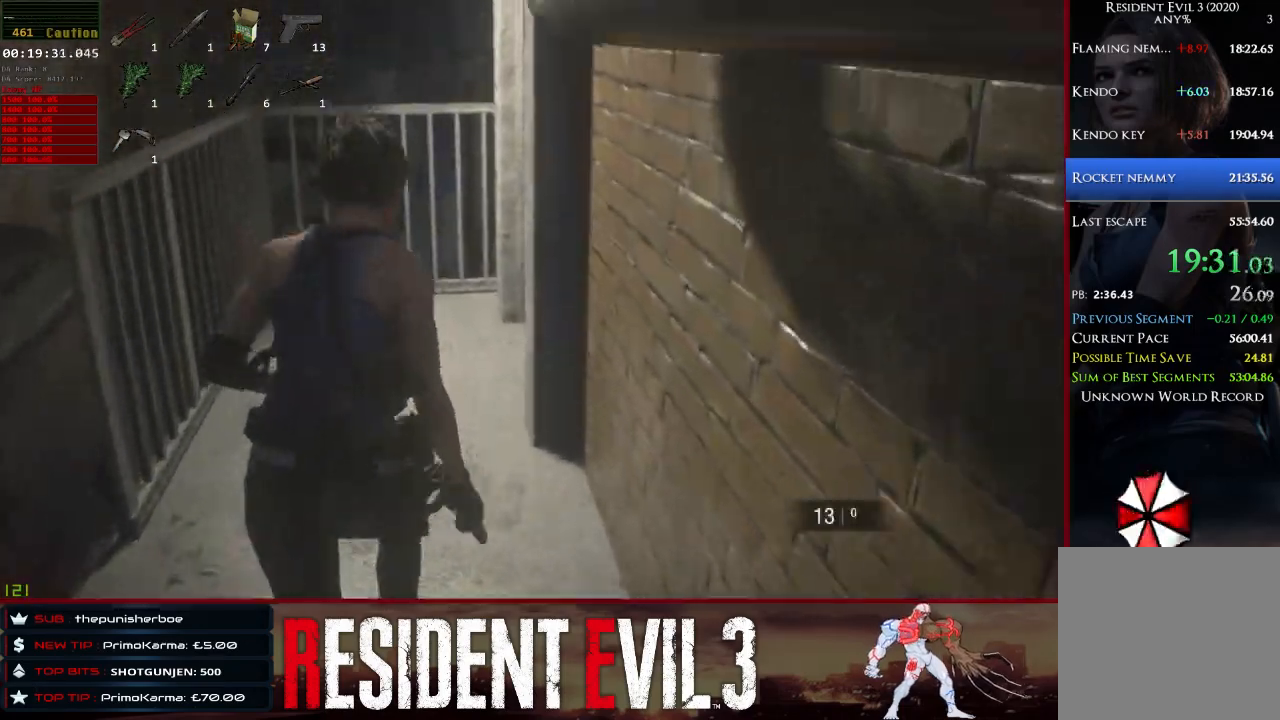
{"keys": ["e", "shift", "w"], "mouse": [], "events": [[483, "e", "down"]]}
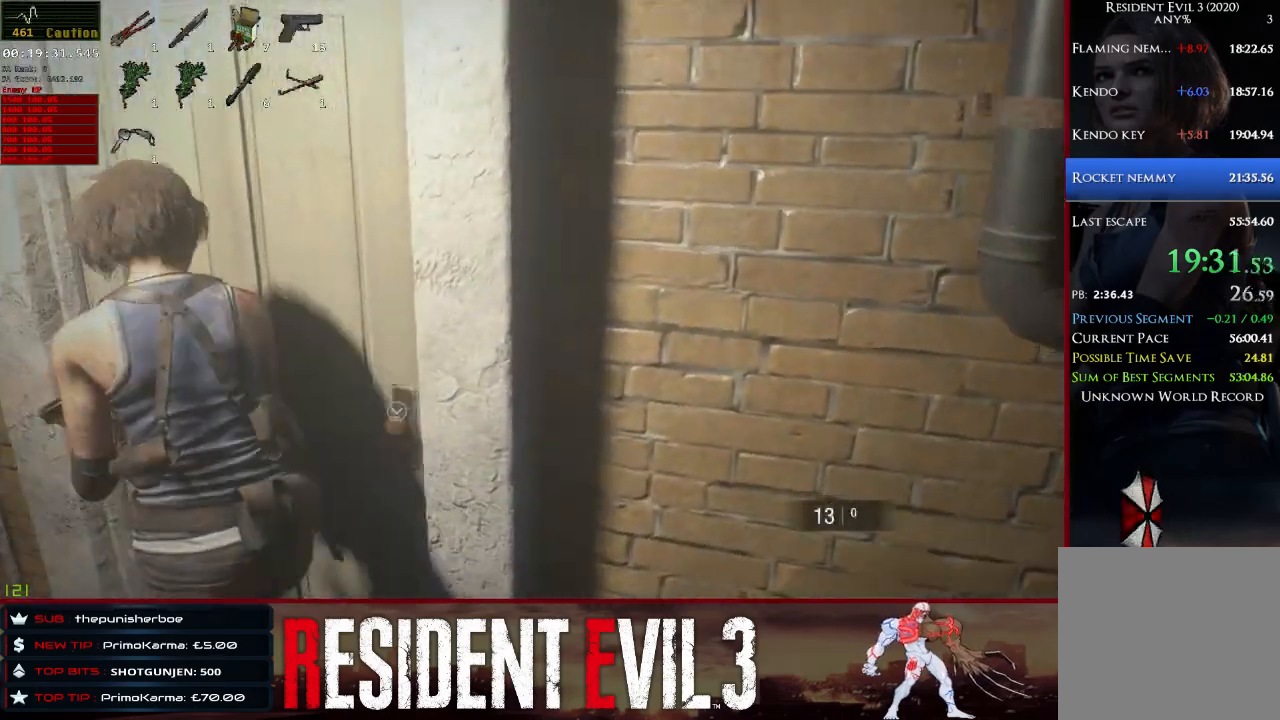
{"keys": ["shift", "w"], "mouse": [], "events": [[83, "e", "up"], [217, "e", "down"], [350, "e", "up"]]}
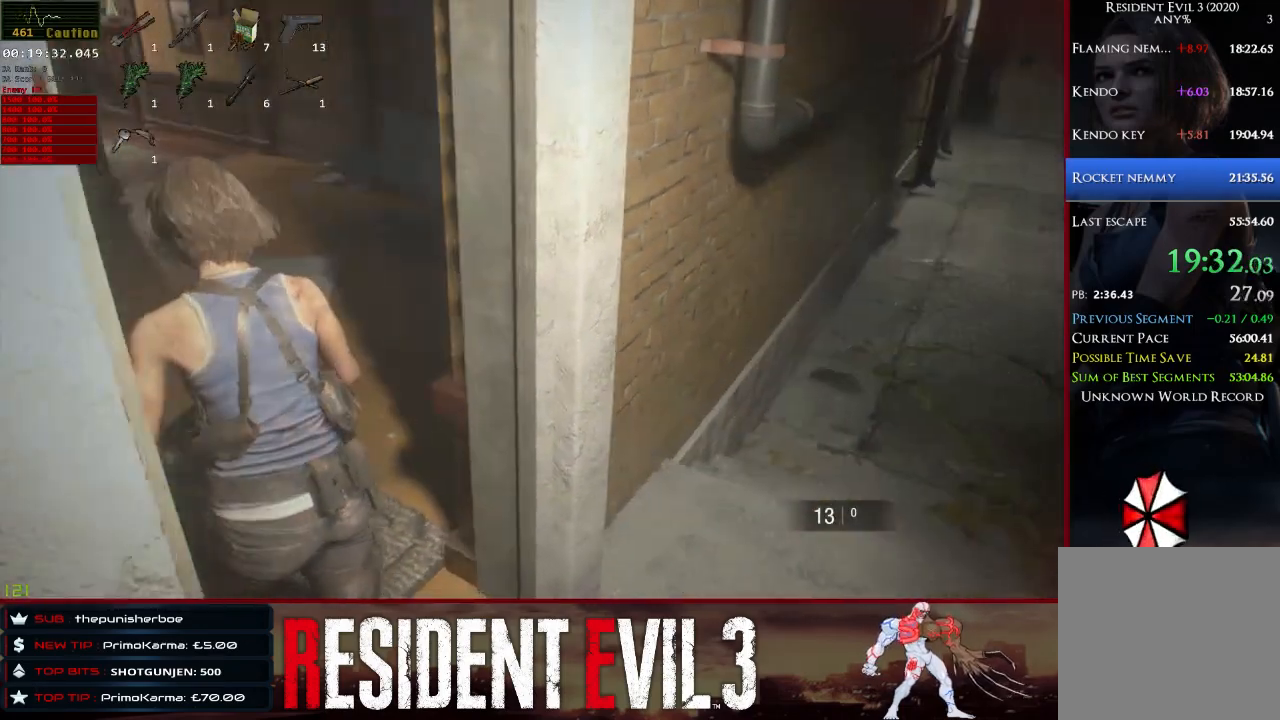
{"keys": ["shift", "w"], "mouse": [], "events": []}
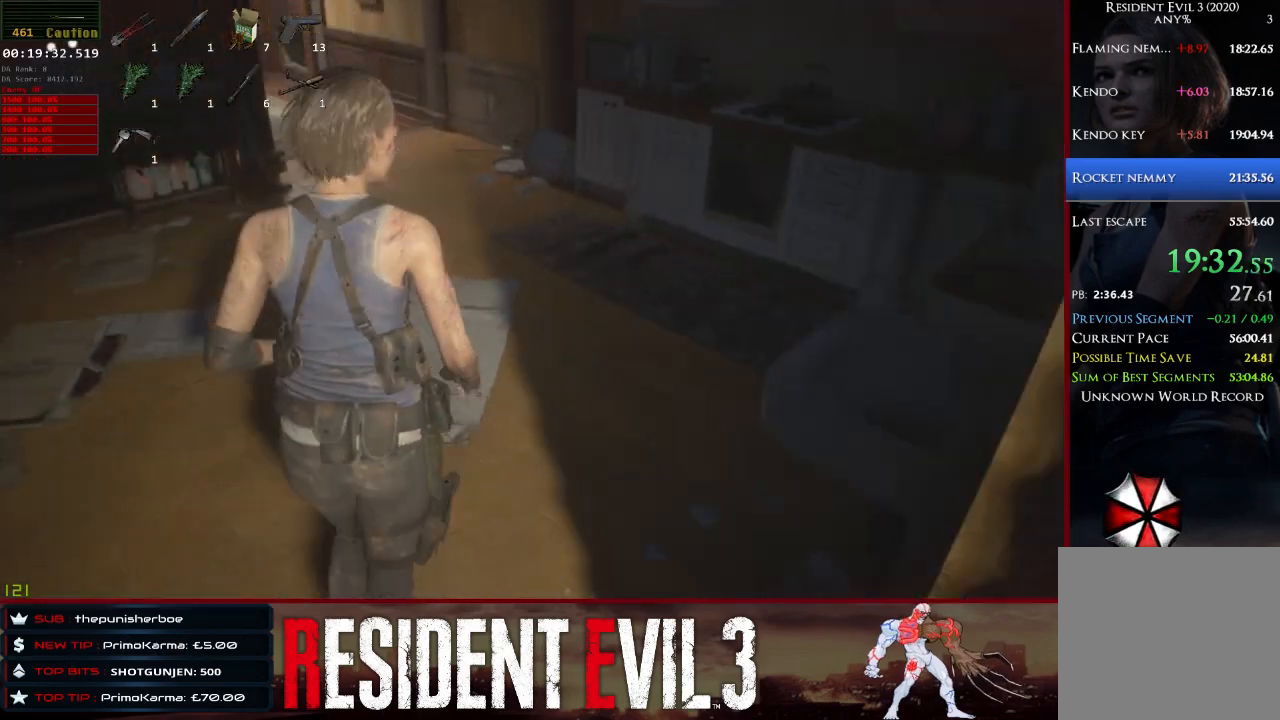
{"keys": ["shift", "w"], "mouse": [], "events": []}
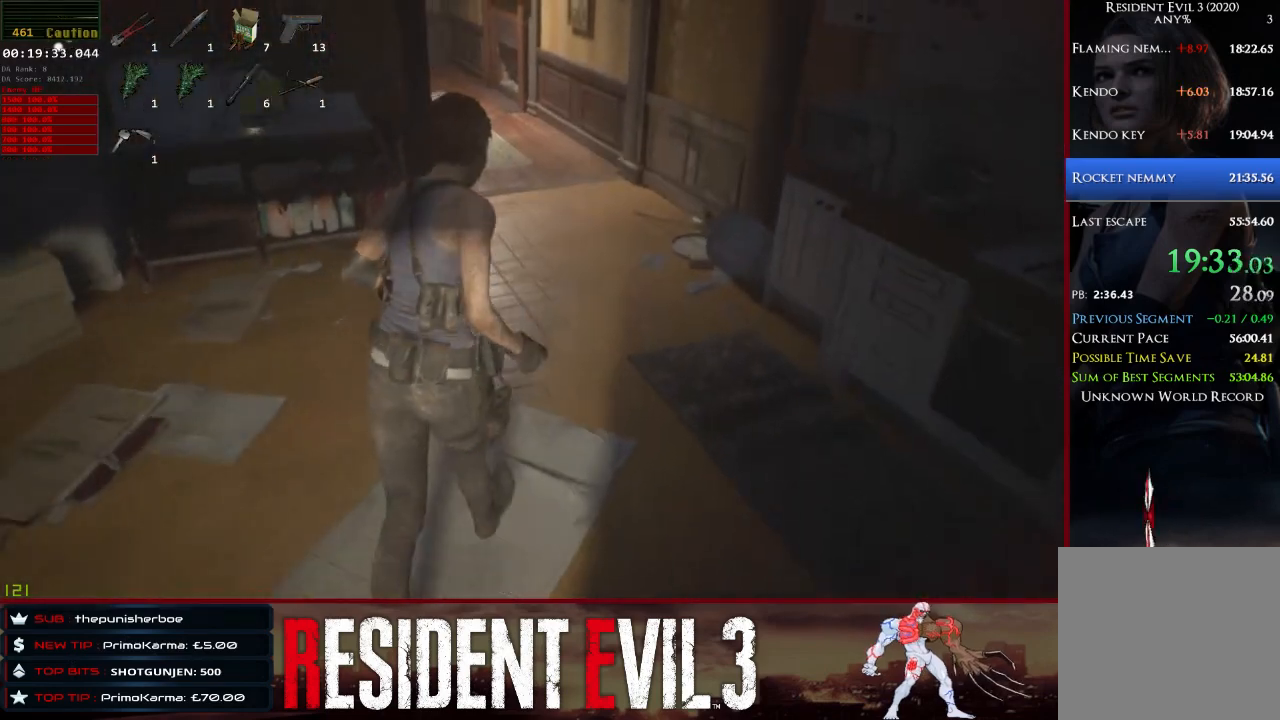
{"keys": ["shift", "w"], "mouse": [], "events": []}
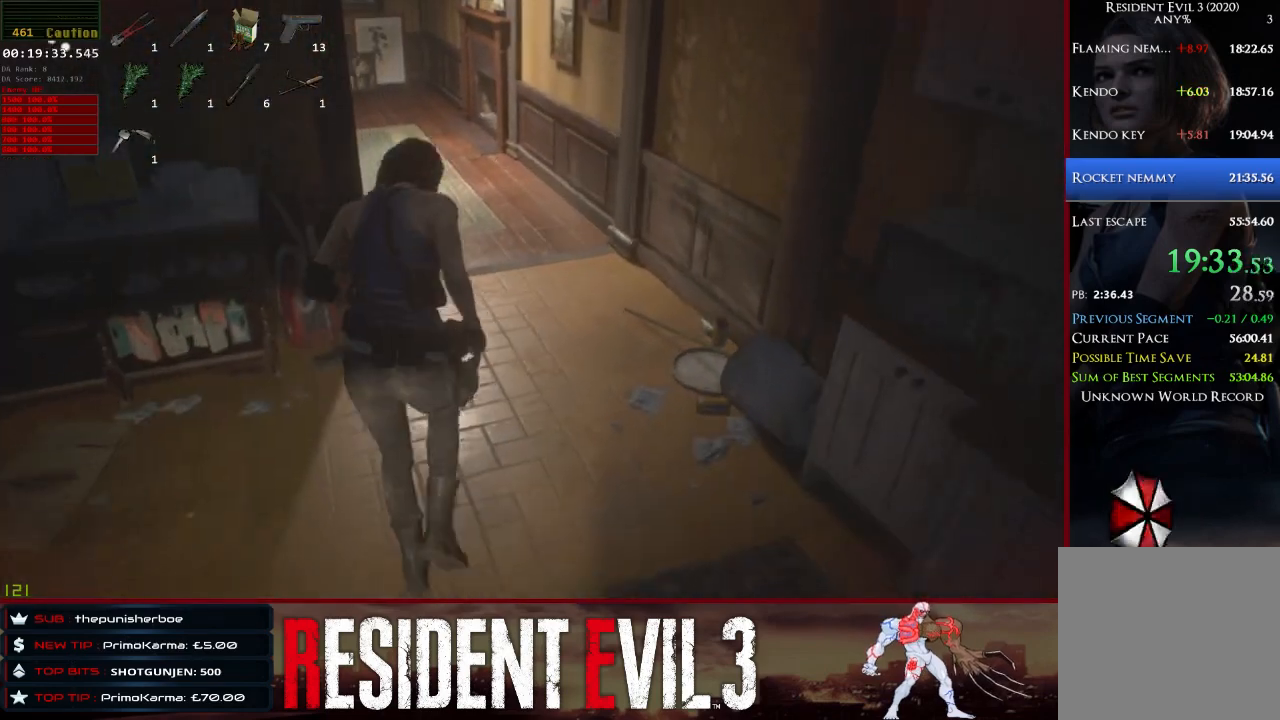
{"keys": ["shift", "w"], "mouse": [], "events": []}
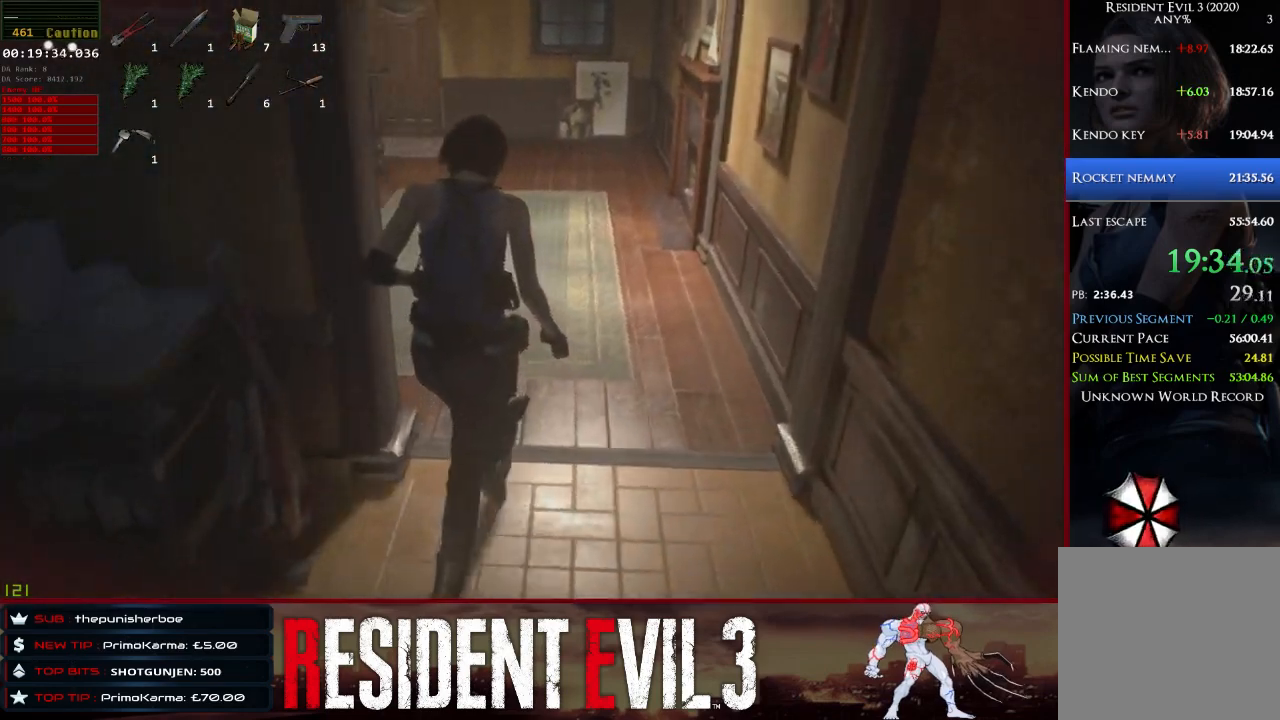
{"keys": ["shift", "w"], "mouse": [], "events": []}
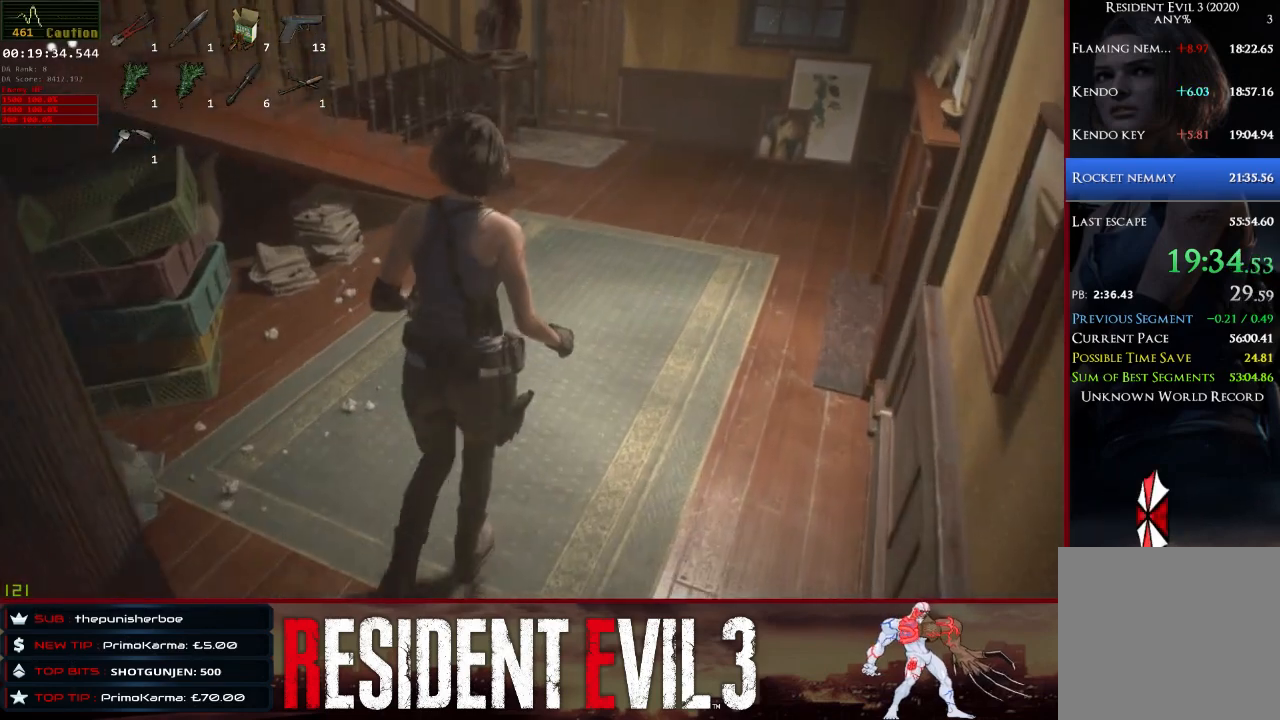
{"keys": ["shift", "w"], "mouse": [], "events": []}
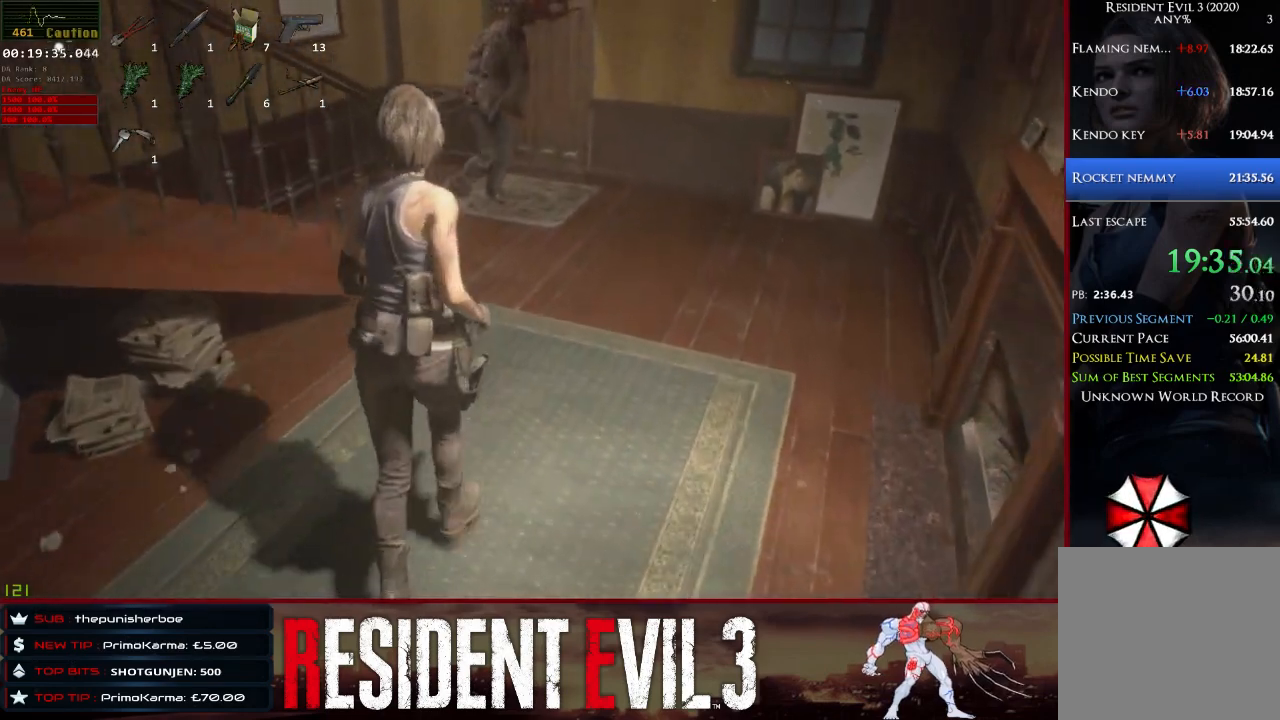
{"keys": ["shift", "w"], "mouse": [], "events": [[233, "mouse_right", "down"], [233, "space", "down"], [333, "mouse_right", "up"], [417, "space", "up"]]}
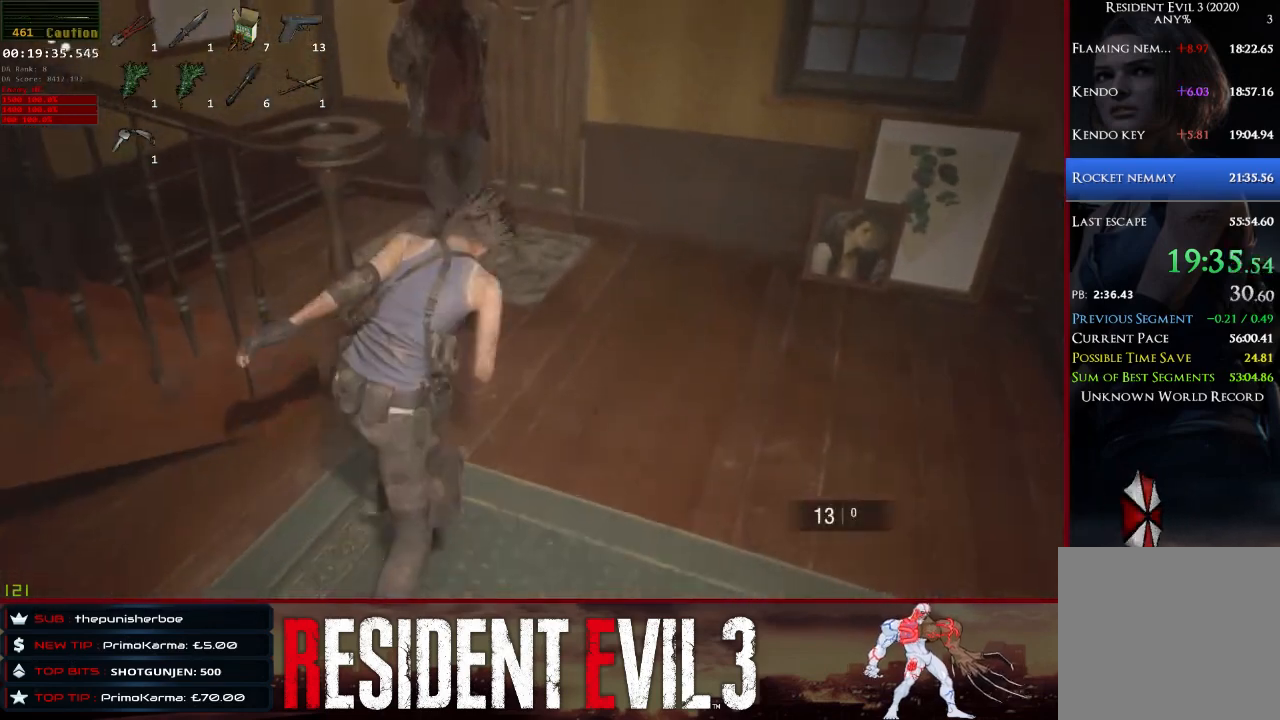
{"keys": ["shift", "w"], "mouse": [], "events": []}
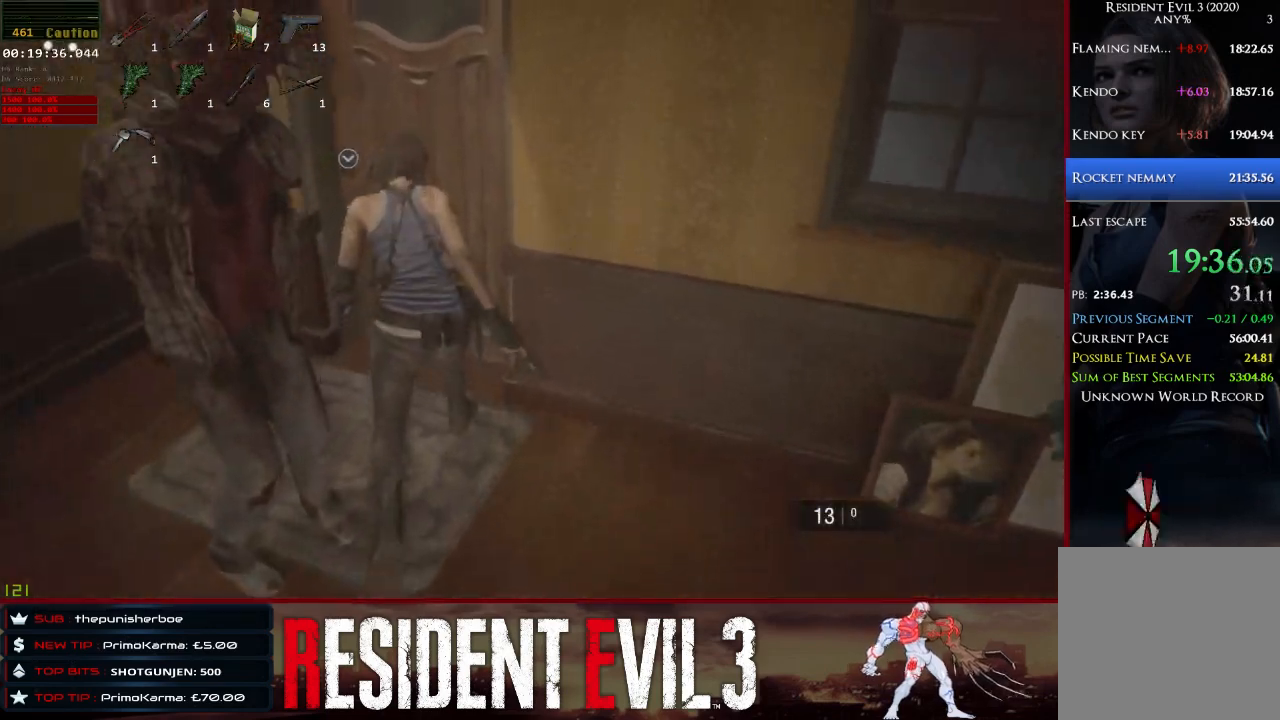
{"keys": ["shift", "w"], "mouse": [], "events": [[167, "space", "down"], [217, "space", "up"], [350, "space", "down"], [450, "space", "up"]]}
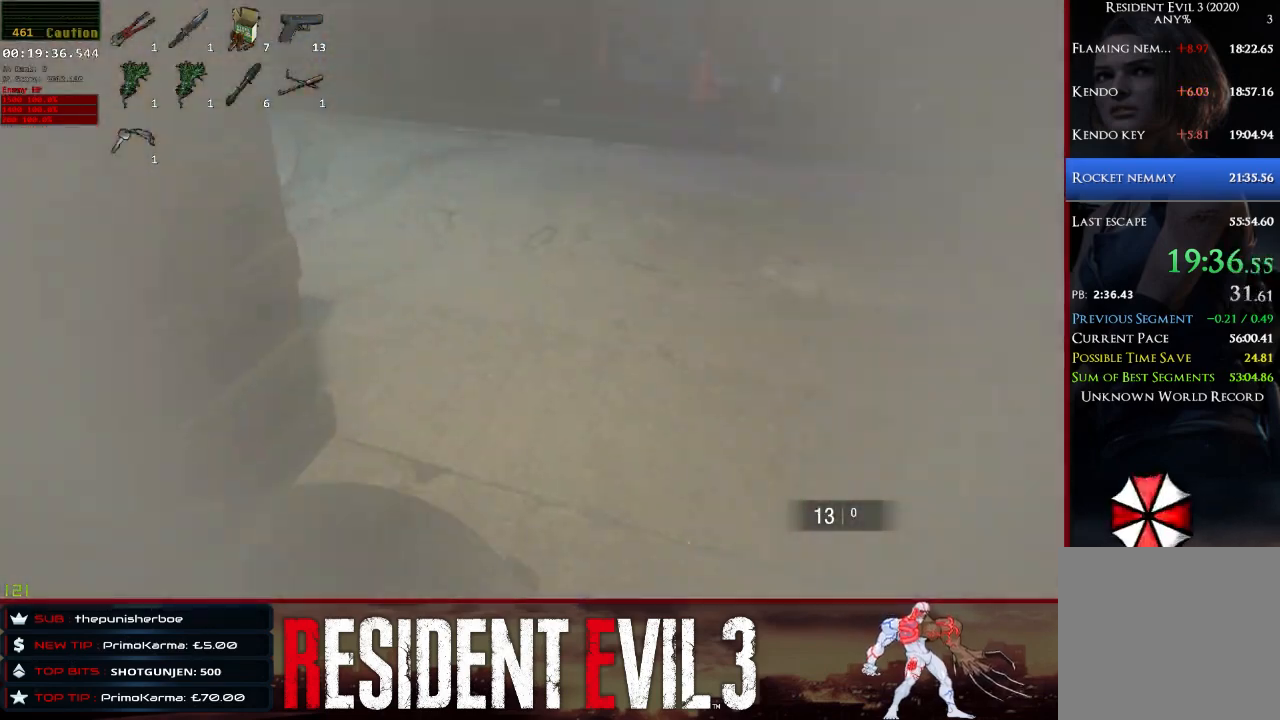
{"keys": ["shift", "w"], "mouse": [], "events": []}
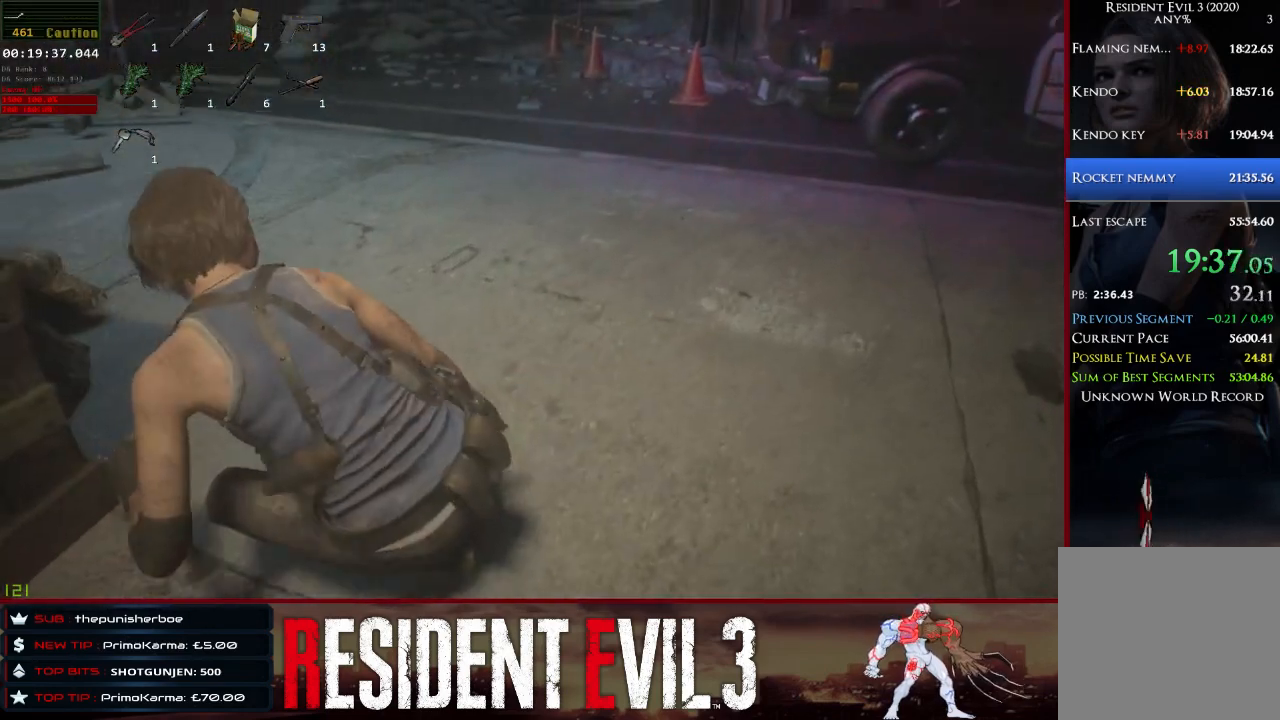
{"keys": ["shift", "w"], "mouse": [], "events": []}
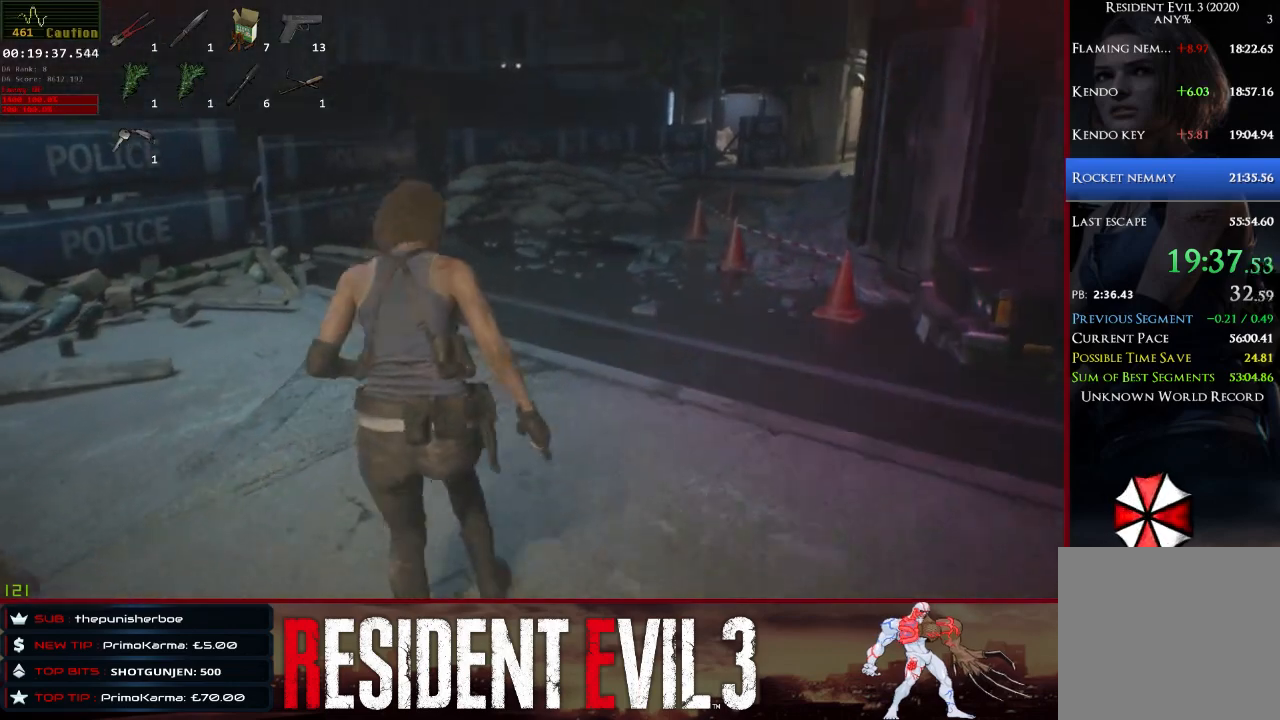
{"keys": ["shift", "w"], "mouse": [], "events": []}
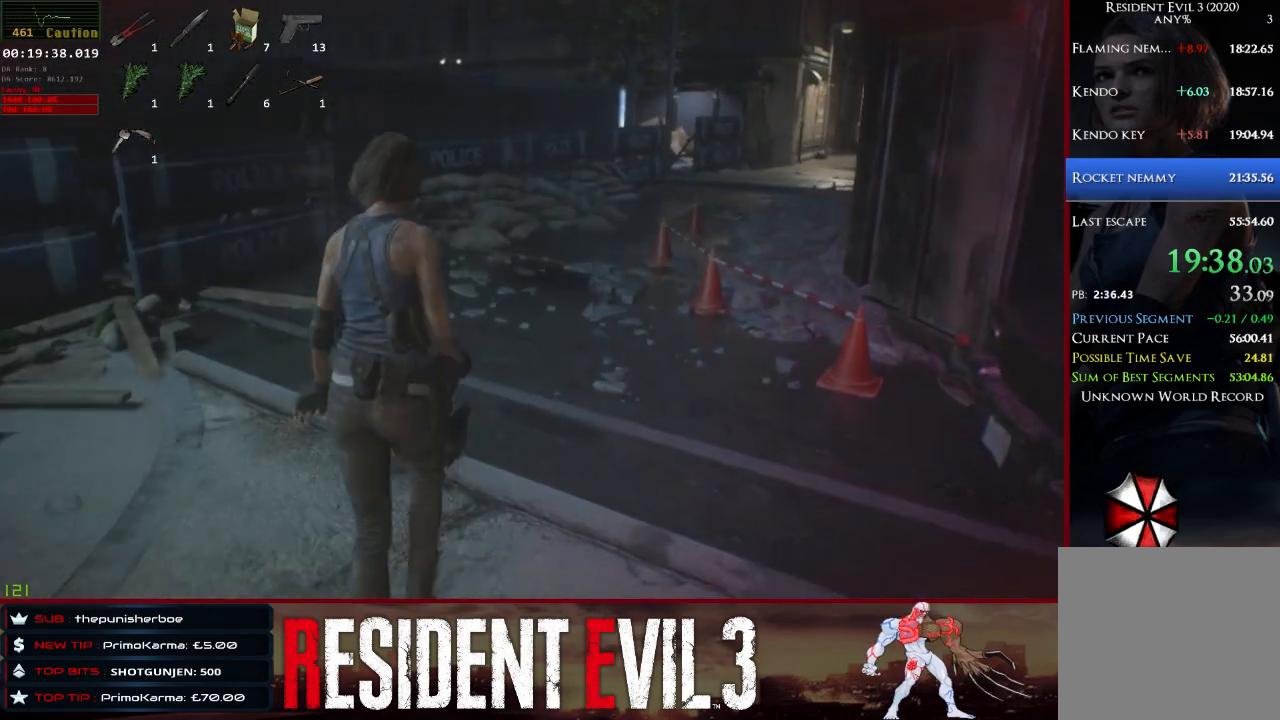
{"keys": ["shift", "w"], "mouse": [], "events": []}
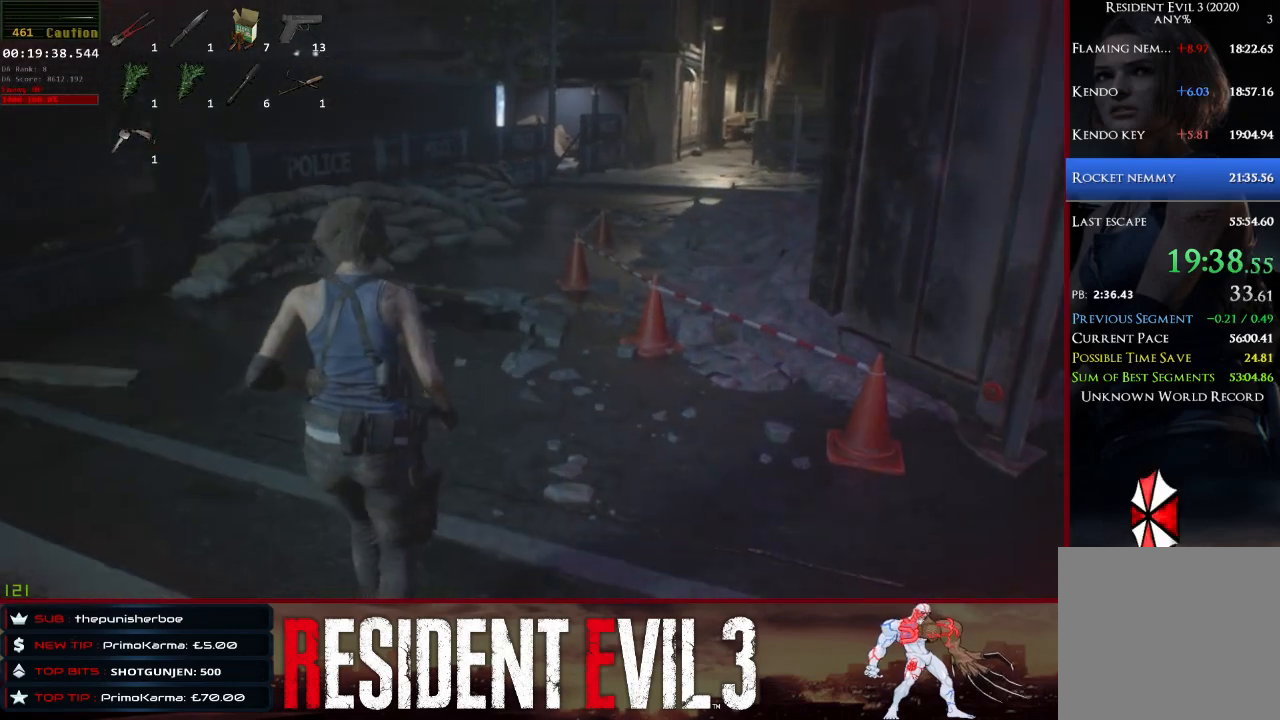
{"keys": ["shift", "space", "w"], "mouse": [], "events": [[383, "space", "down"]]}
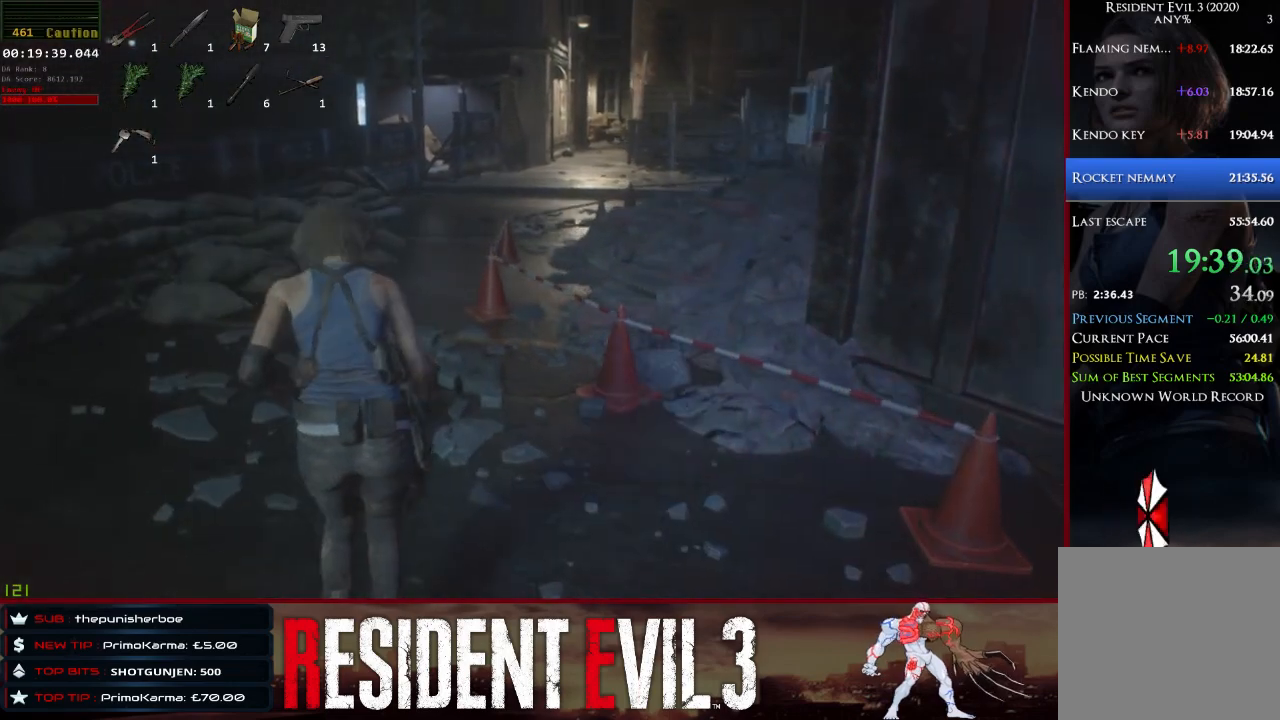
{"keys": ["shift", "space", "w"], "mouse": [], "events": [[67, "space", "up"], [167, "space", "down"], [300, "space", "up"], [400, "space", "down"]]}
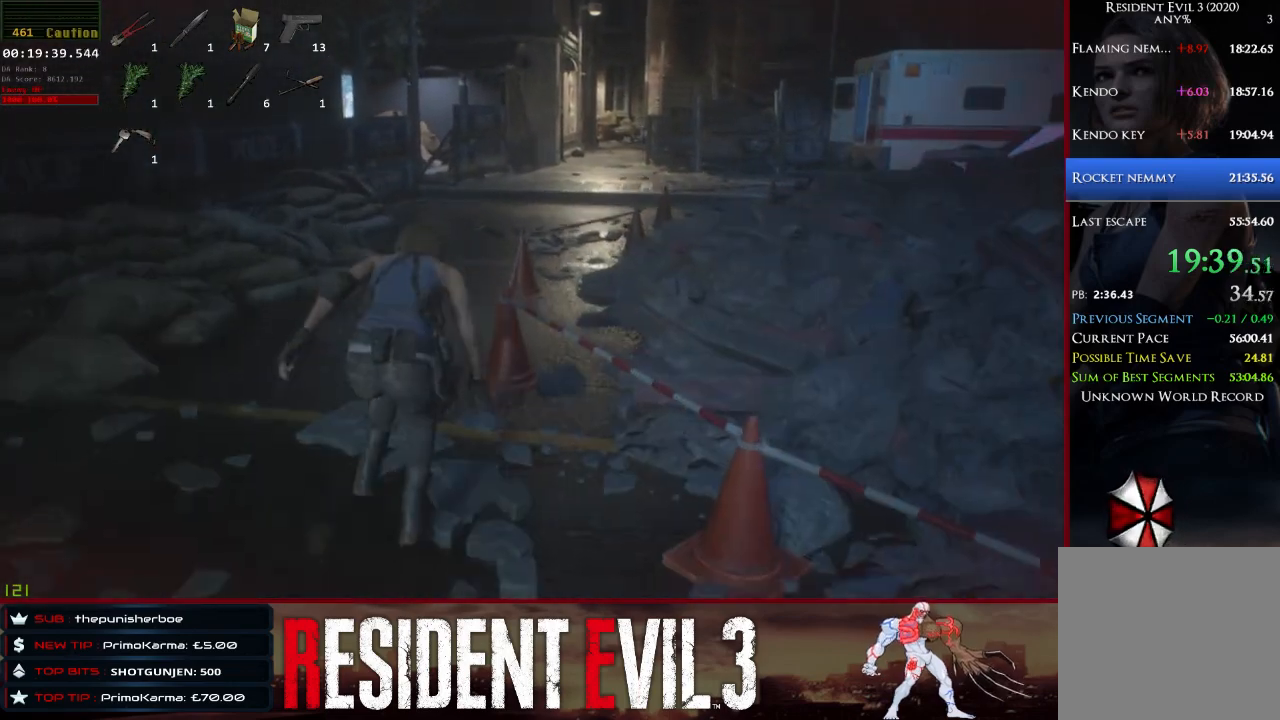
{"keys": ["shift", "space", "w"], "mouse": [], "events": [[50, "space", "up"], [133, "space", "down"], [283, "space", "up"], [367, "space", "down"]]}
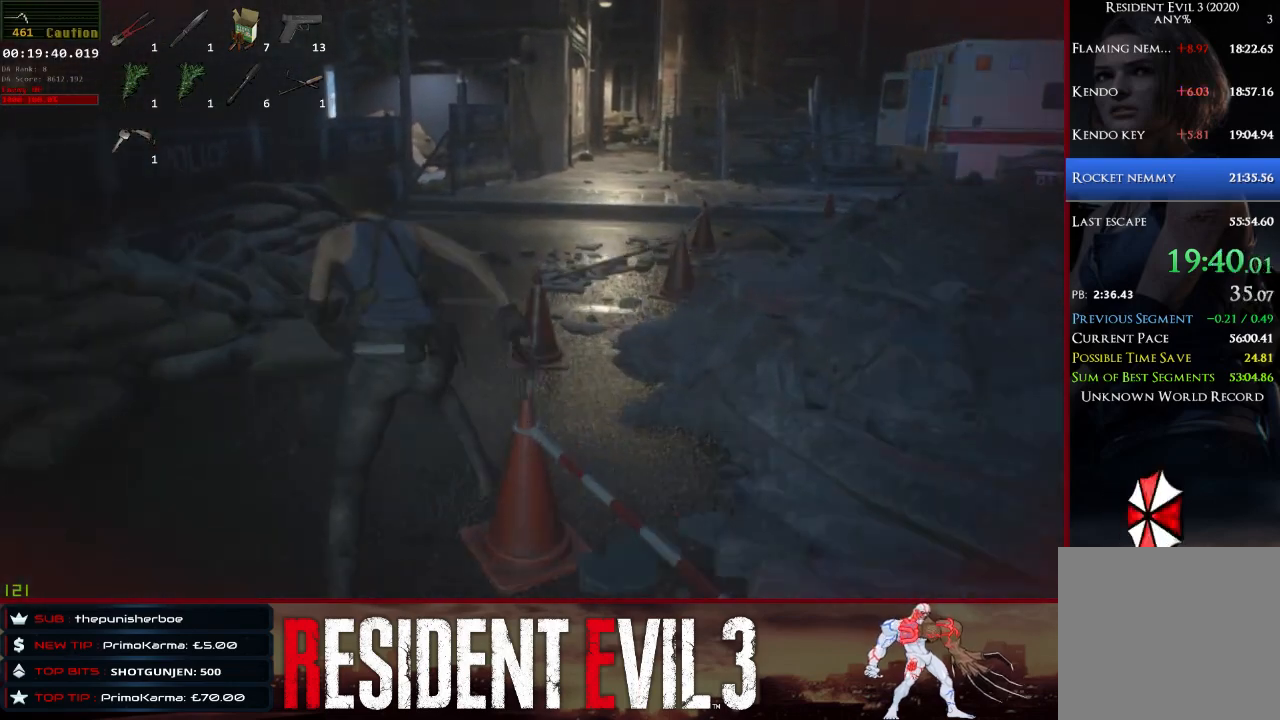
{"keys": ["shift", "space", "w"], "mouse": [], "events": [[17, "space", "up"], [100, "space", "down"], [300, "space", "up"], [383, "space", "down"]]}
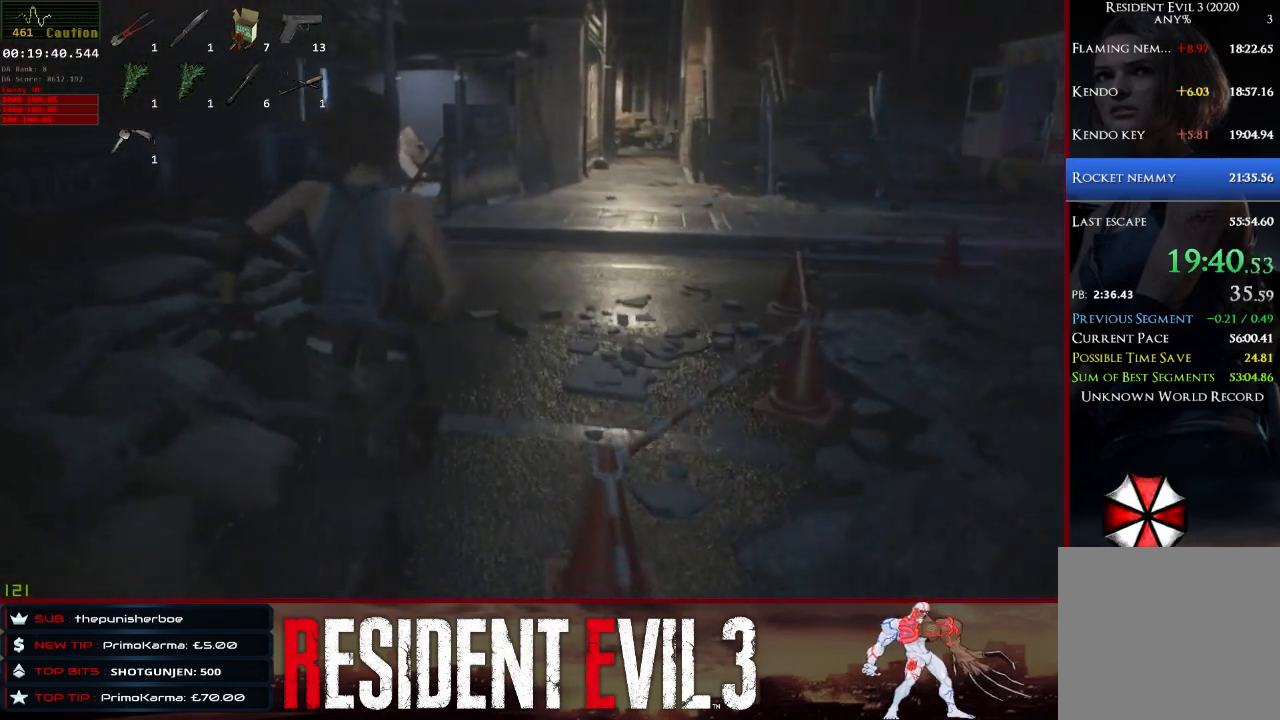
{"keys": [], "mouse": [], "events": [[67, "space", "up"], [167, "shift", "up"], [217, "w", "up"]]}